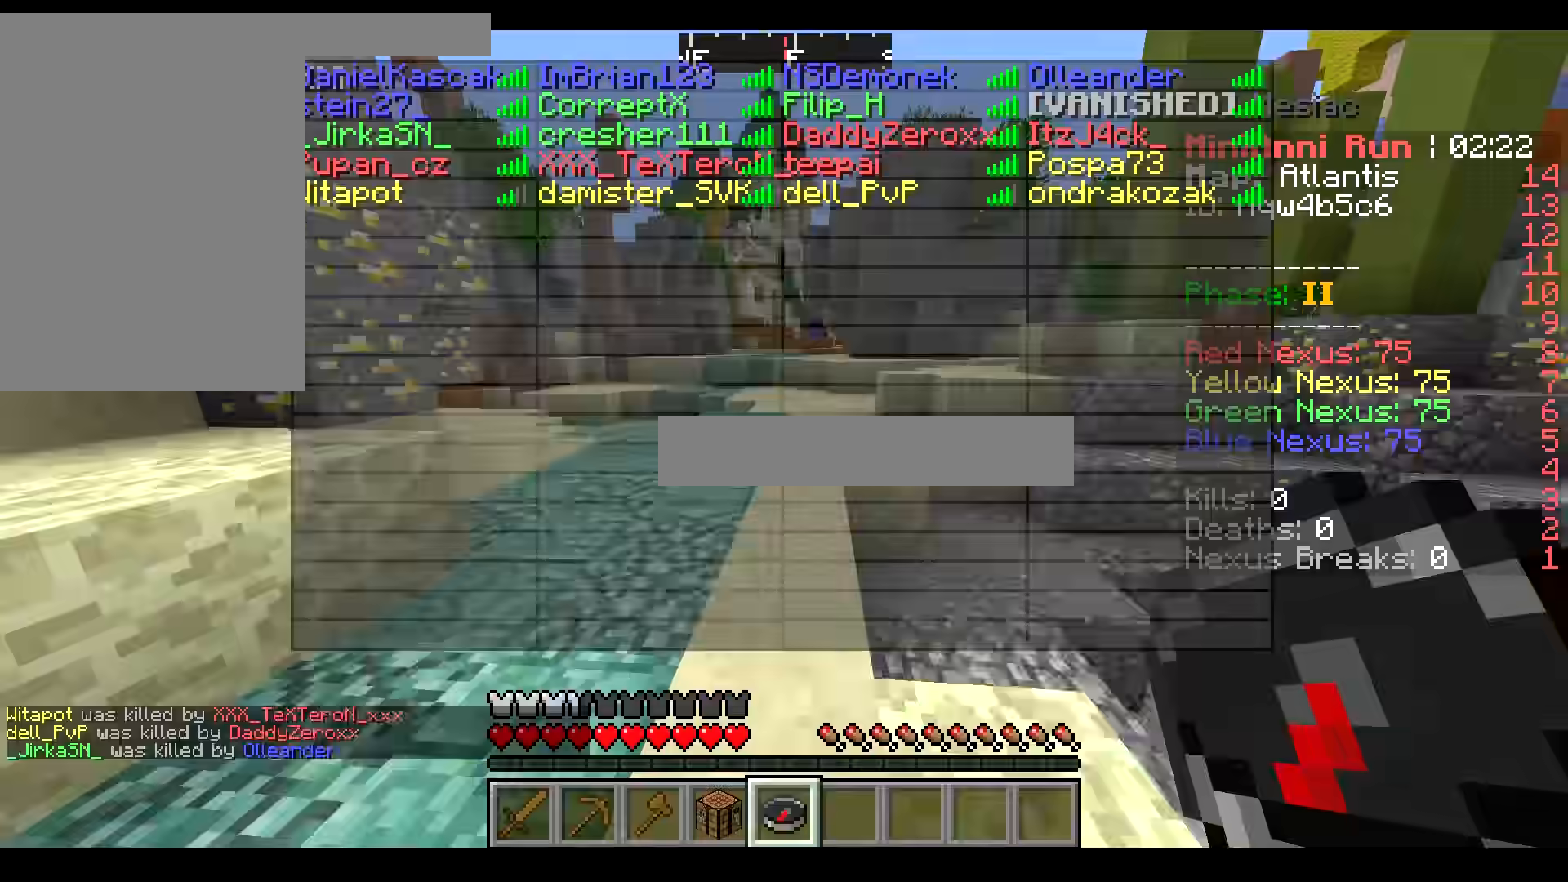
Gameplay with keyboard and mouse; each line is a JSON object with the keys and mouse buttons held at the frame after it. "events" lists presses ("down") and releases ("up") of "a", "d", "s", "w", "mouse_left" and "mouse_right" between this image and that frame as [ms after this image, input, new state], when the widget could be followed in between. "mouse_left", "mouse_right" = the "left", "right" buttons of the "mouse" list. No other keys are recorded. Fast repeated clicks can show as one long hold. Mouse movement is not recorded.
{"keys": ["w"], "mouse": [], "events": []}
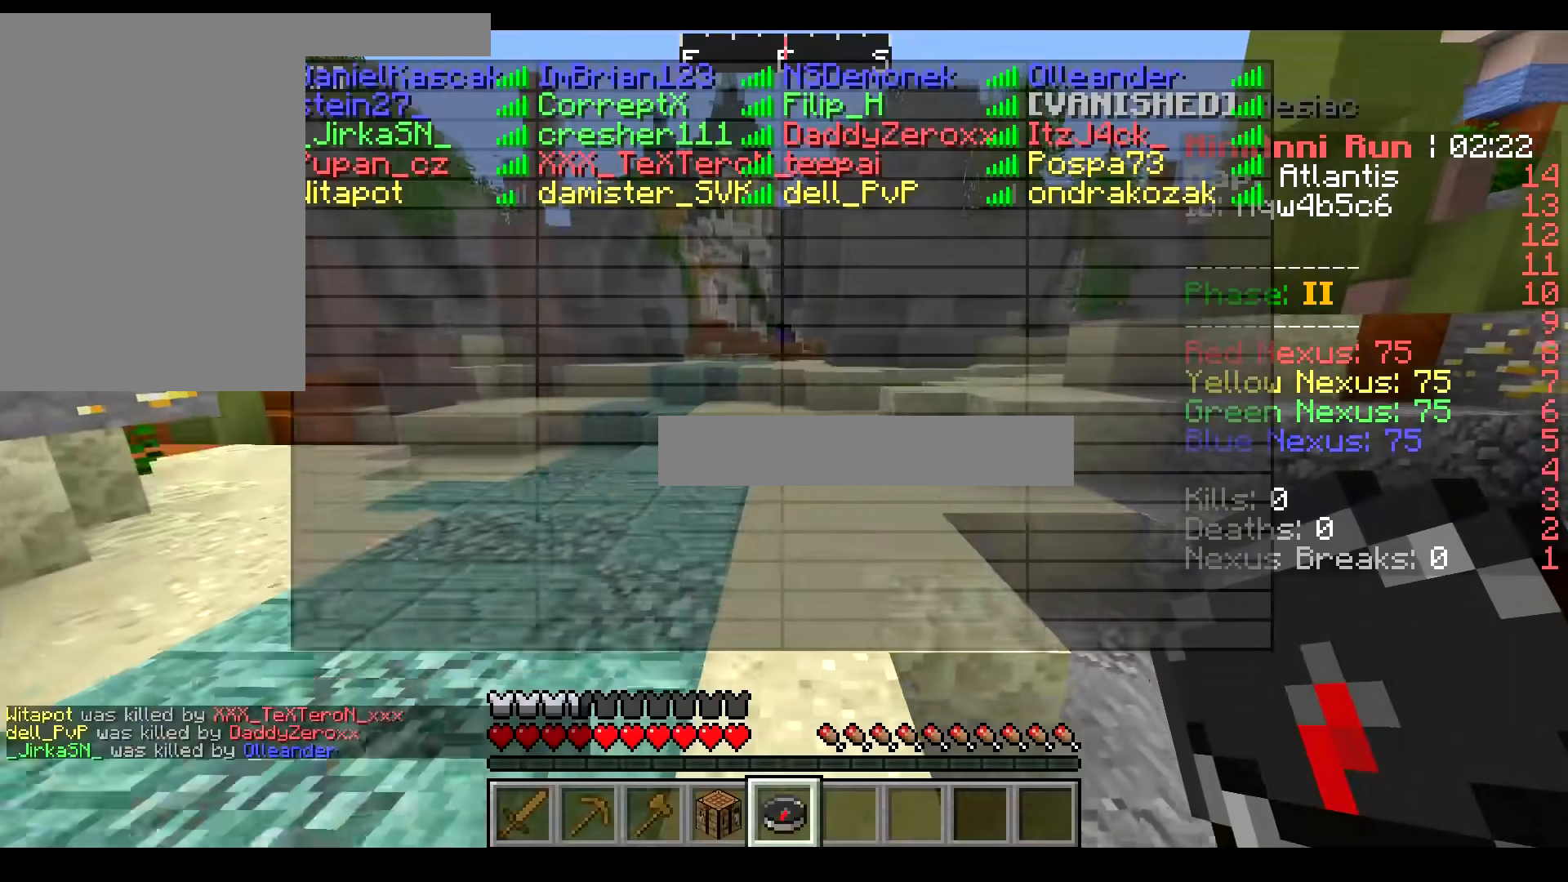
{"keys": ["a", "w"], "mouse": [], "events": [[351, "a", "down"]]}
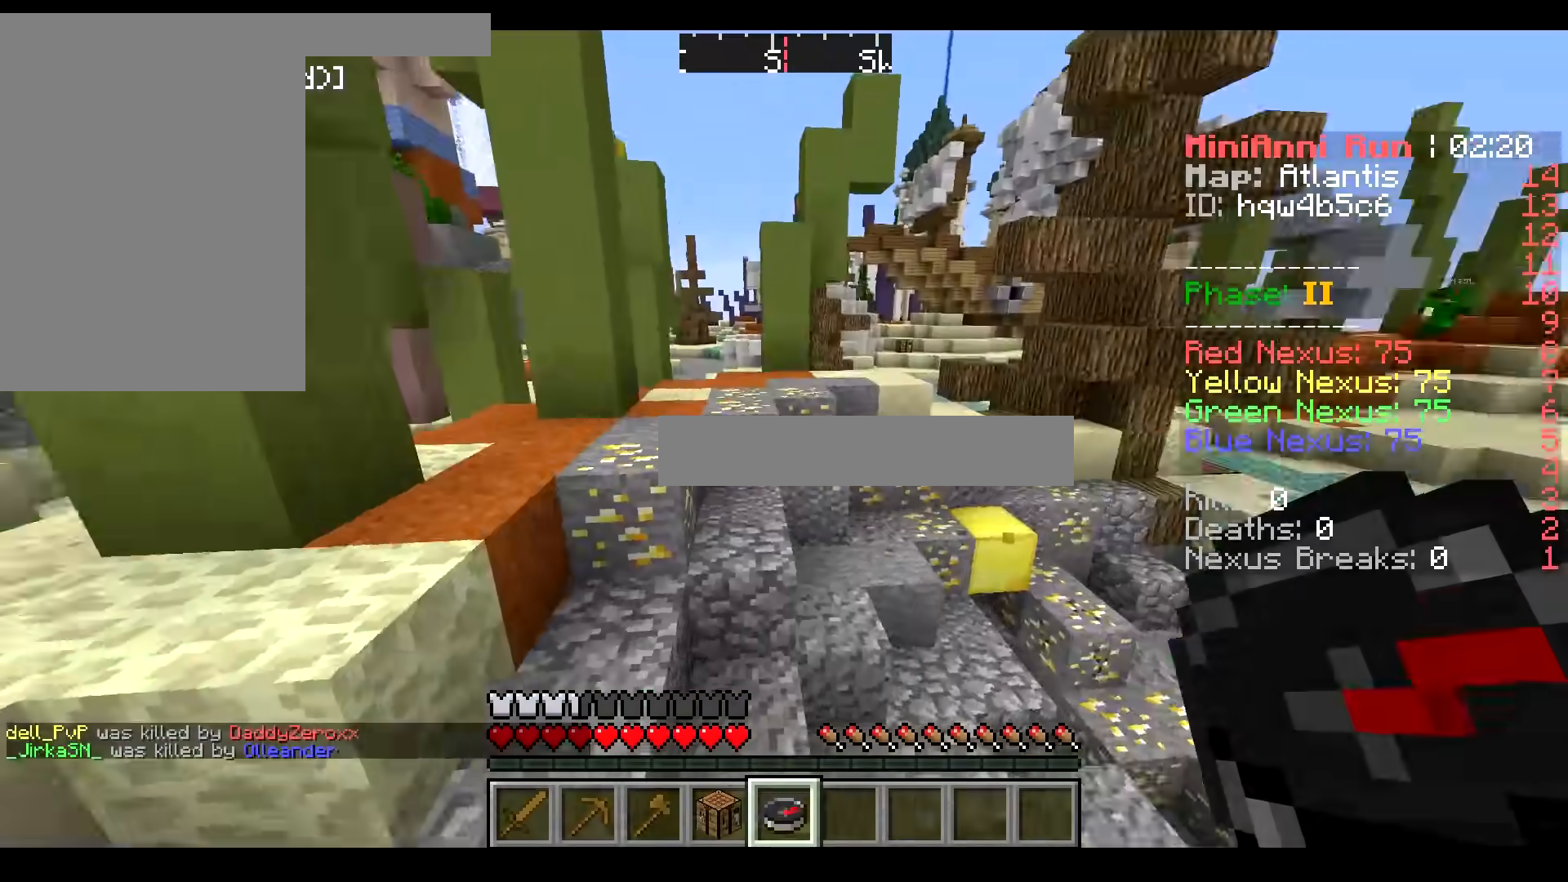
{"keys": ["w"], "mouse": [], "events": [[217, "a", "up"]]}
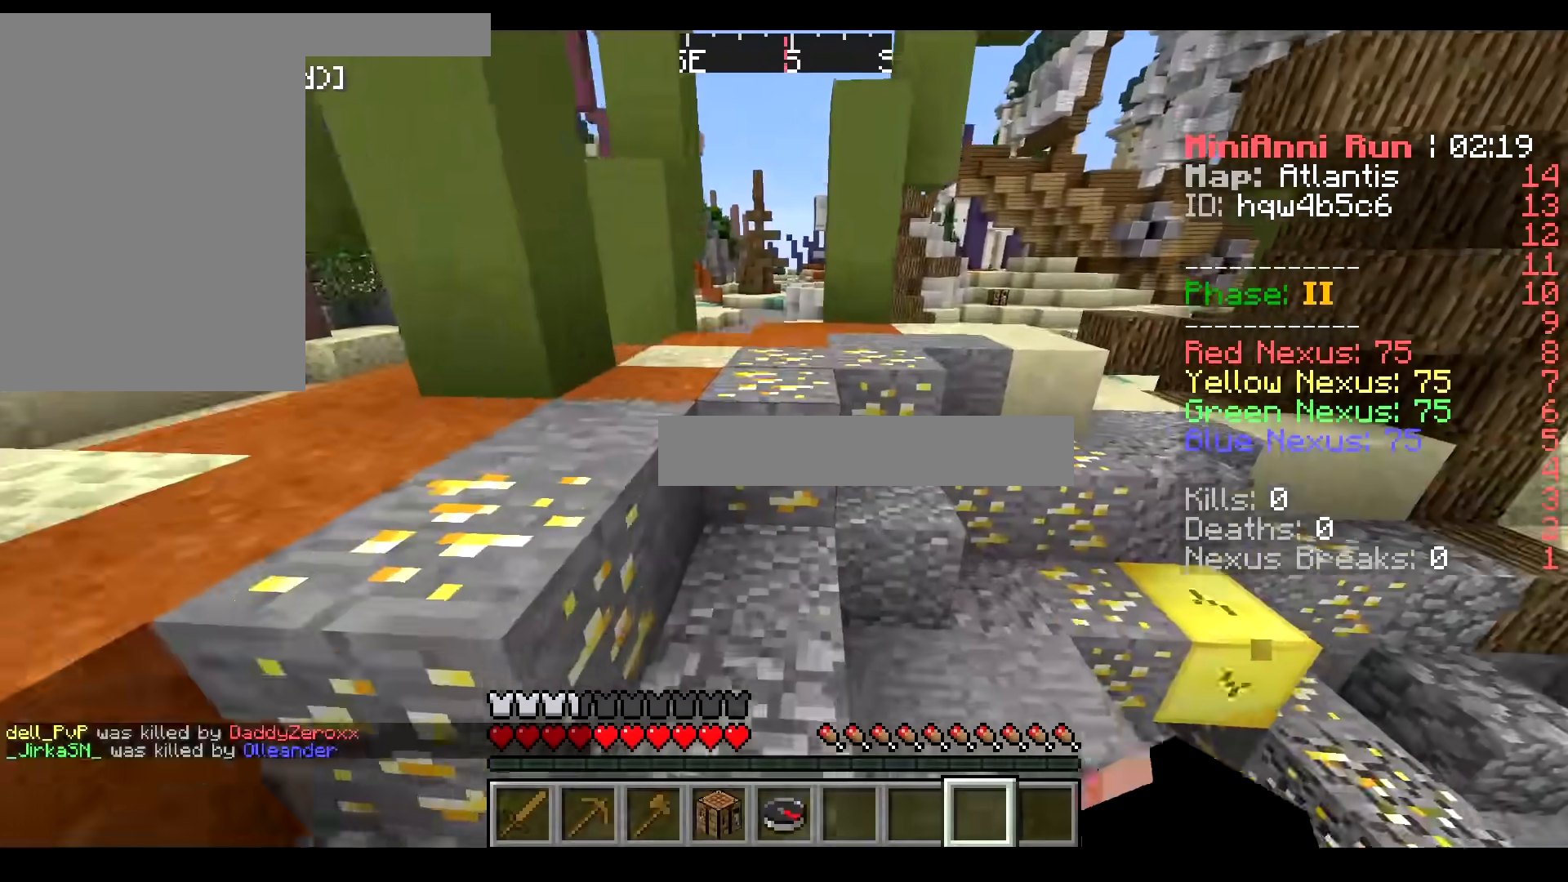
{"keys": ["w"], "mouse": [], "events": []}
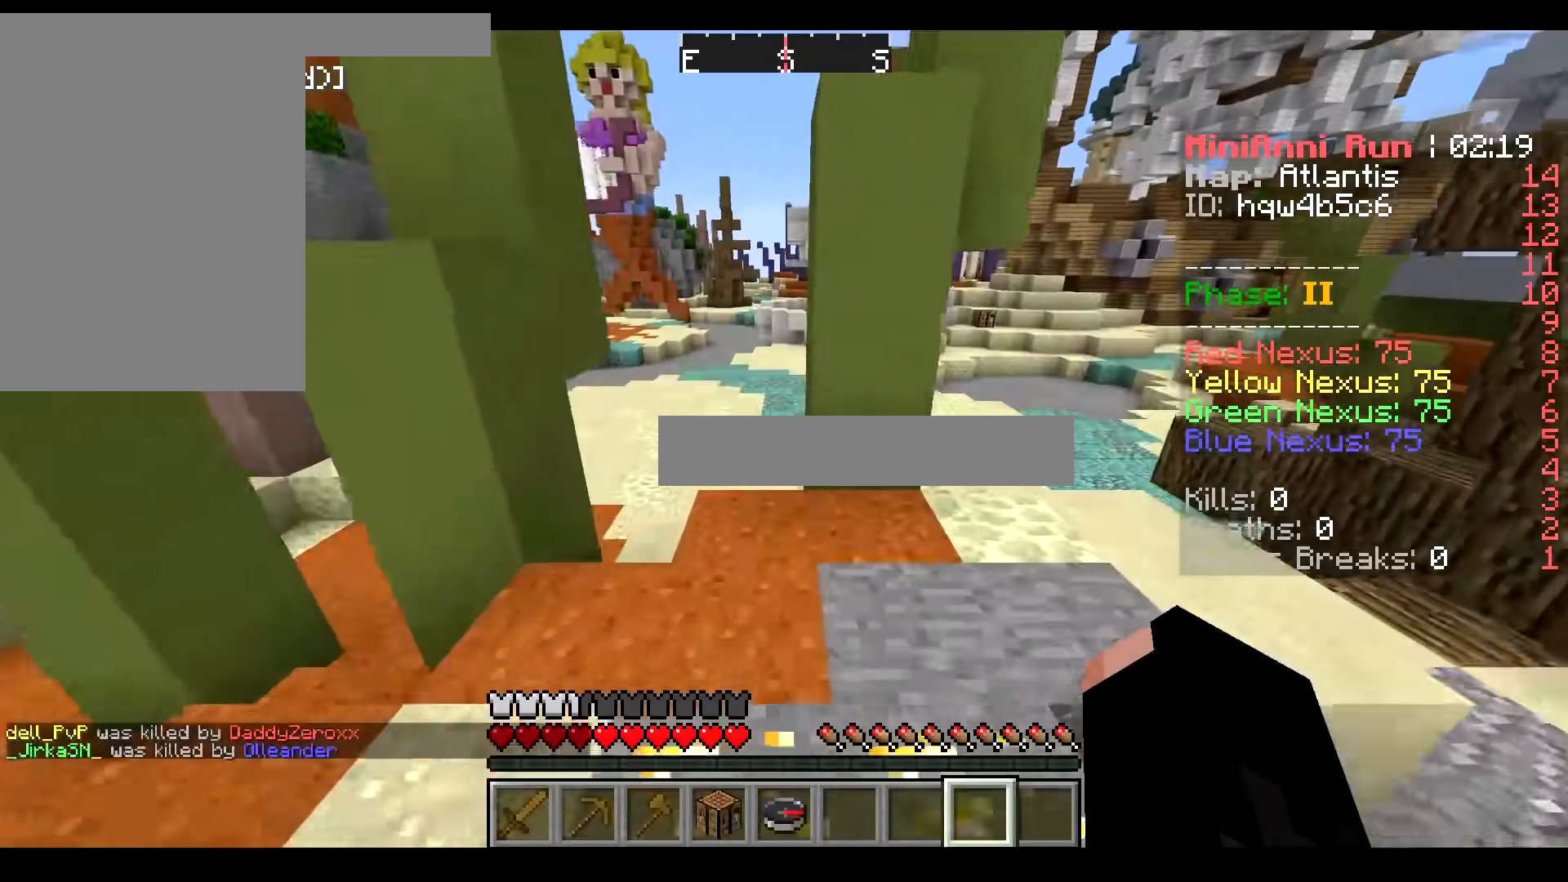
{"keys": ["d", "w"], "mouse": [], "events": [[350, "d", "down"]]}
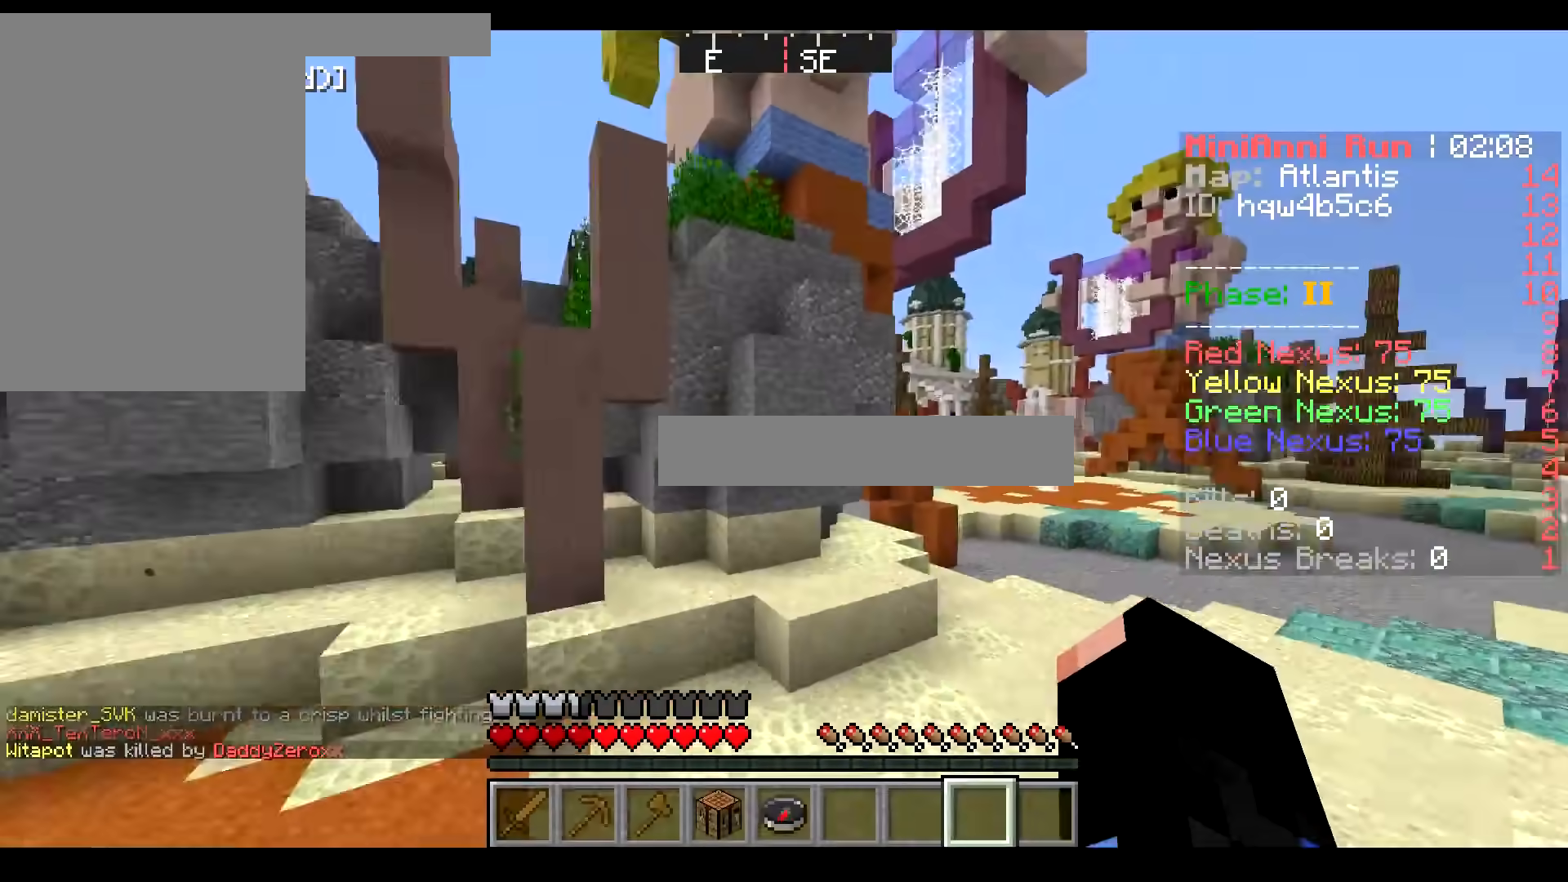
{"keys": ["d", "w"], "mouse": [], "events": []}
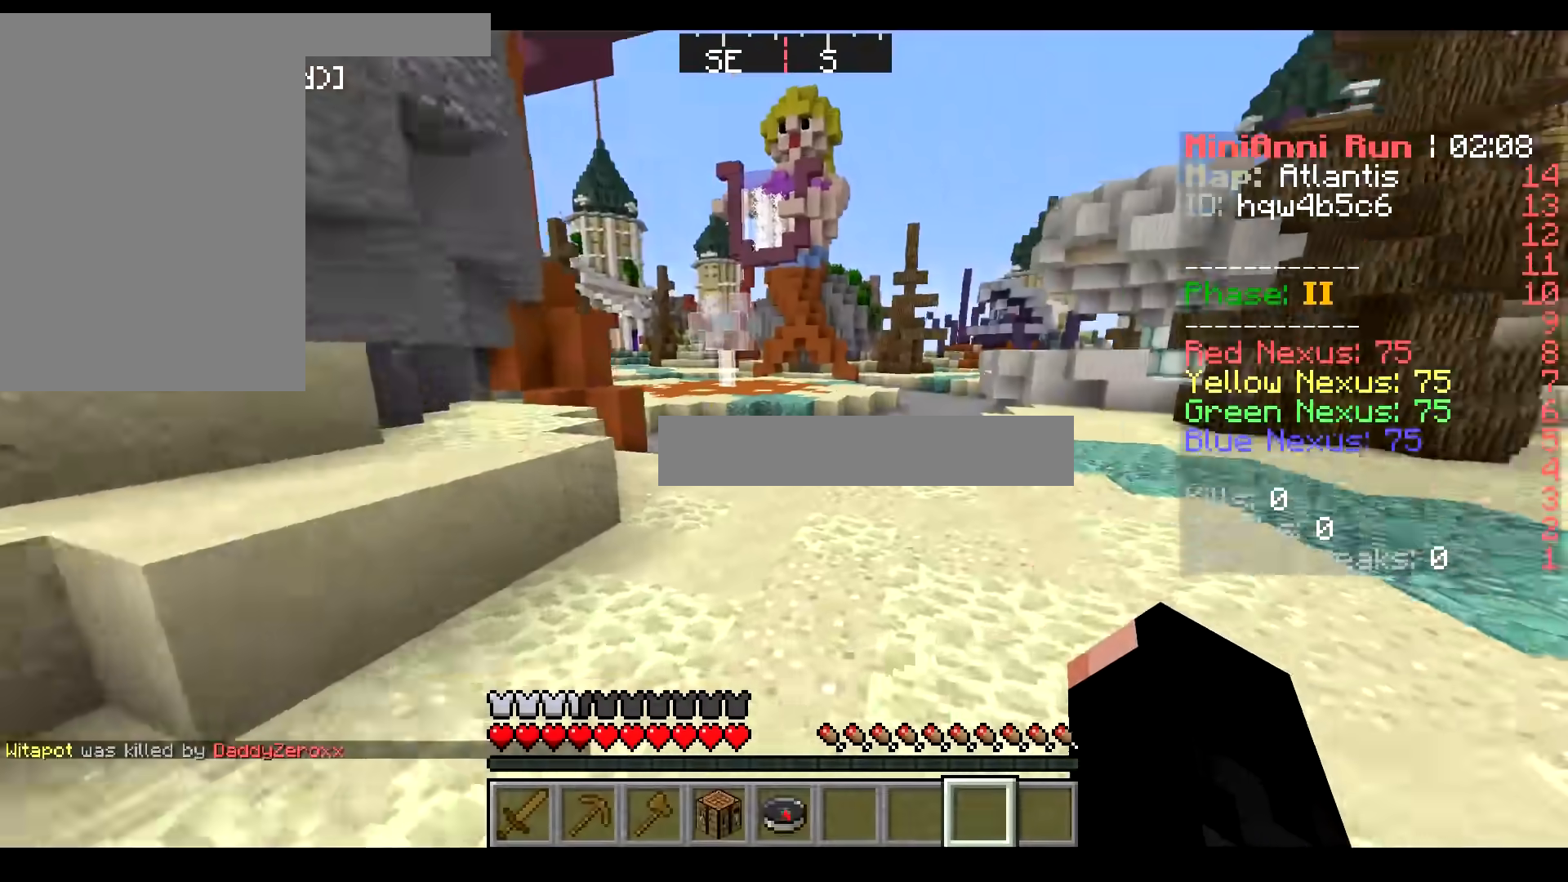
{"keys": ["d", "w"], "mouse": [], "events": []}